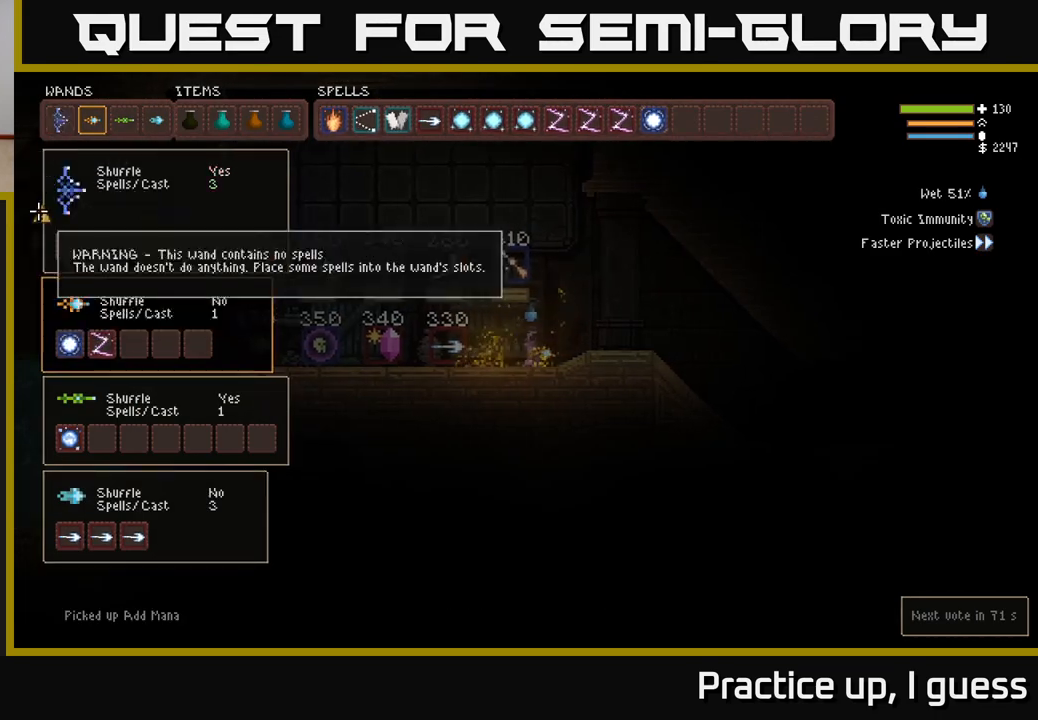
Gameplay with a controller (Xbox layout); each line is a JSON object with the inputs held at the frame after it. "events" lists button and stick changes between this image and that frame as [ms after this image, input, new state], when the widget could be followed in between.
{"buttons": [], "left_stick": "center", "right_stick": "center", "events": [[33, "DPAD_DOWN", "up"], [117, "DPAD_DOWN", "down"], [200, "DPAD_DOWN", "up"]]}
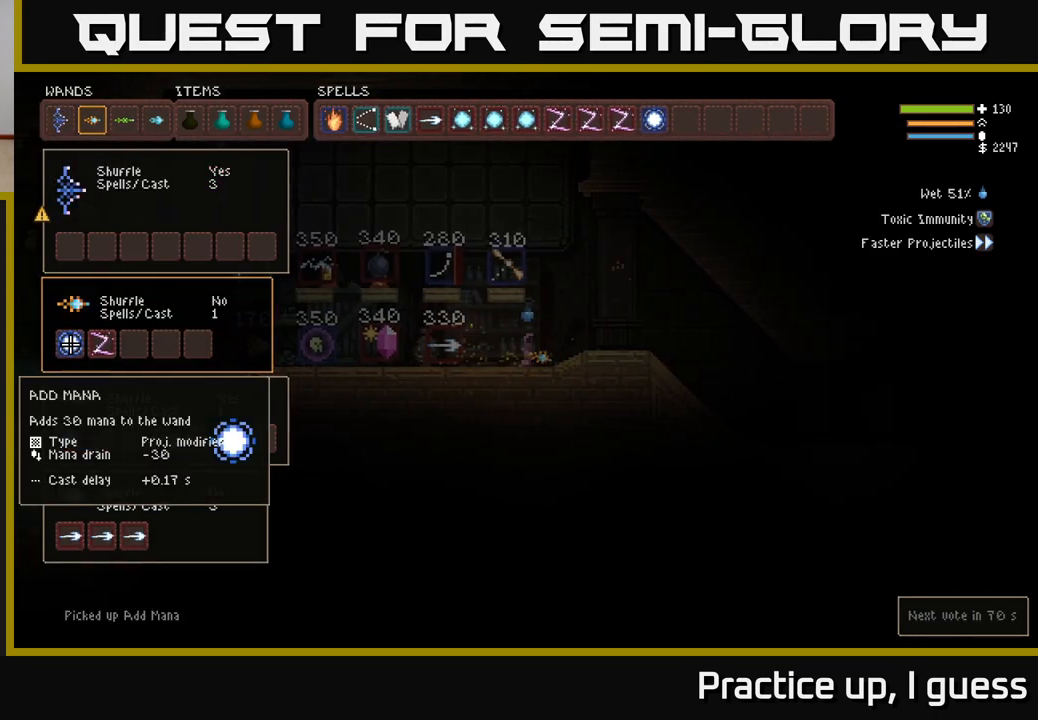
{"buttons": [], "left_stick": "center", "right_stick": "center", "events": [[33, "DPAD_RIGHT", "down"], [83, "B", "down"], [133, "DPAD_RIGHT", "up"], [217, "B", "up"], [250, "DPAD_RIGHT", "down"], [300, "B", "down"], [333, "DPAD_RIGHT", "up"], [400, "B", "up"]]}
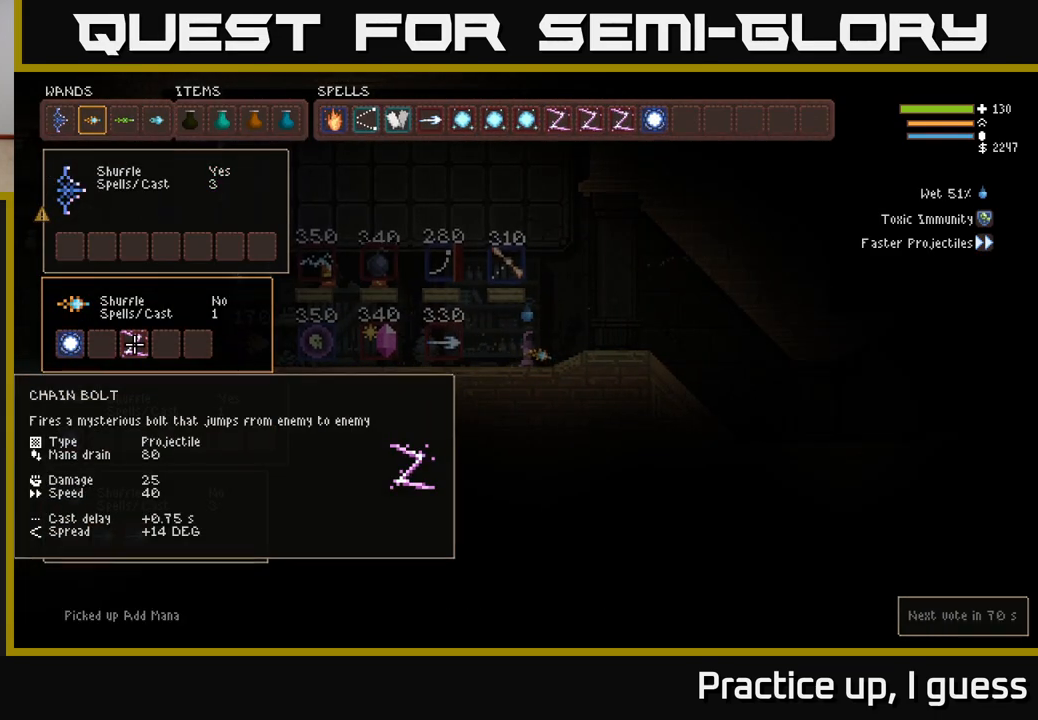
{"buttons": [], "left_stick": "center", "right_stick": "center", "events": [[167, "DPAD_UP", "down"], [250, "DPAD_UP", "up"], [383, "DPAD_UP", "down"], [450, "DPAD_UP", "up"]]}
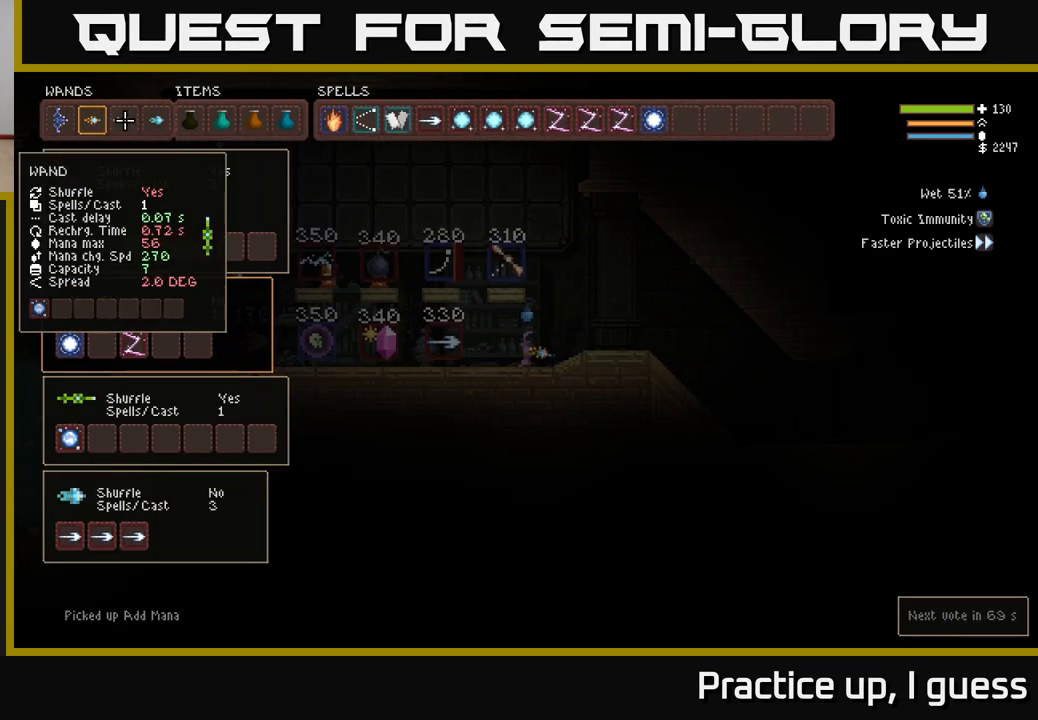
{"buttons": ["DPAD_RIGHT"], "left_stick": "center", "right_stick": "center", "events": [[467, "DPAD_RIGHT", "down"]]}
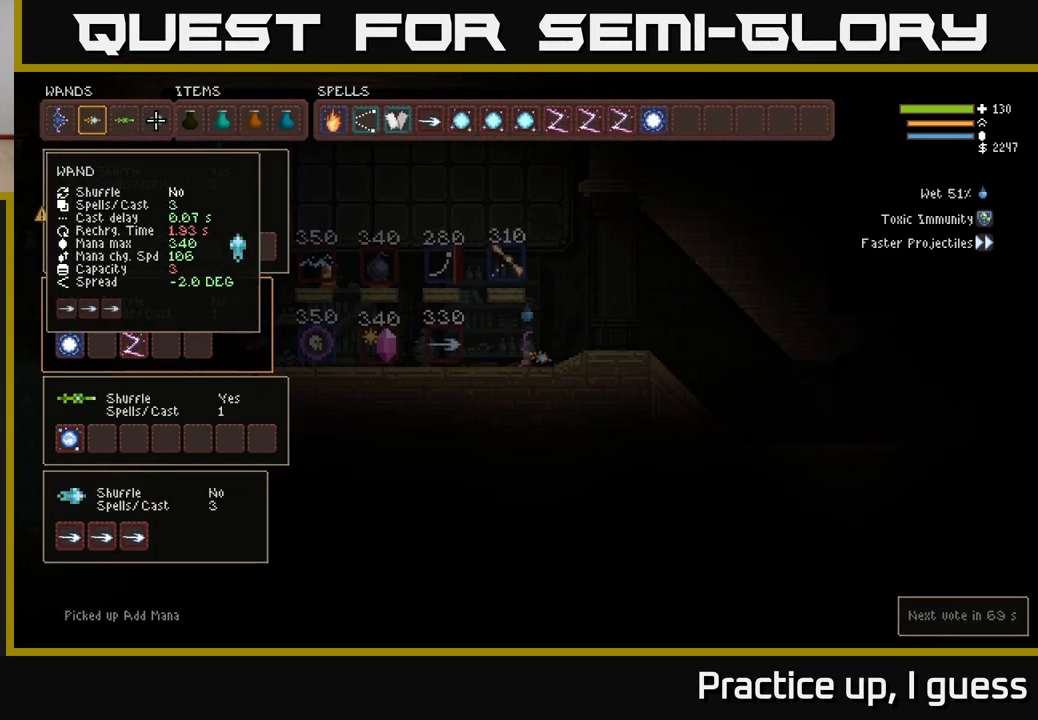
{"buttons": ["DPAD_RIGHT"], "left_stick": "center", "right_stick": "center", "events": [[50, "DPAD_RIGHT", "up"], [117, "DPAD_RIGHT", "down"]]}
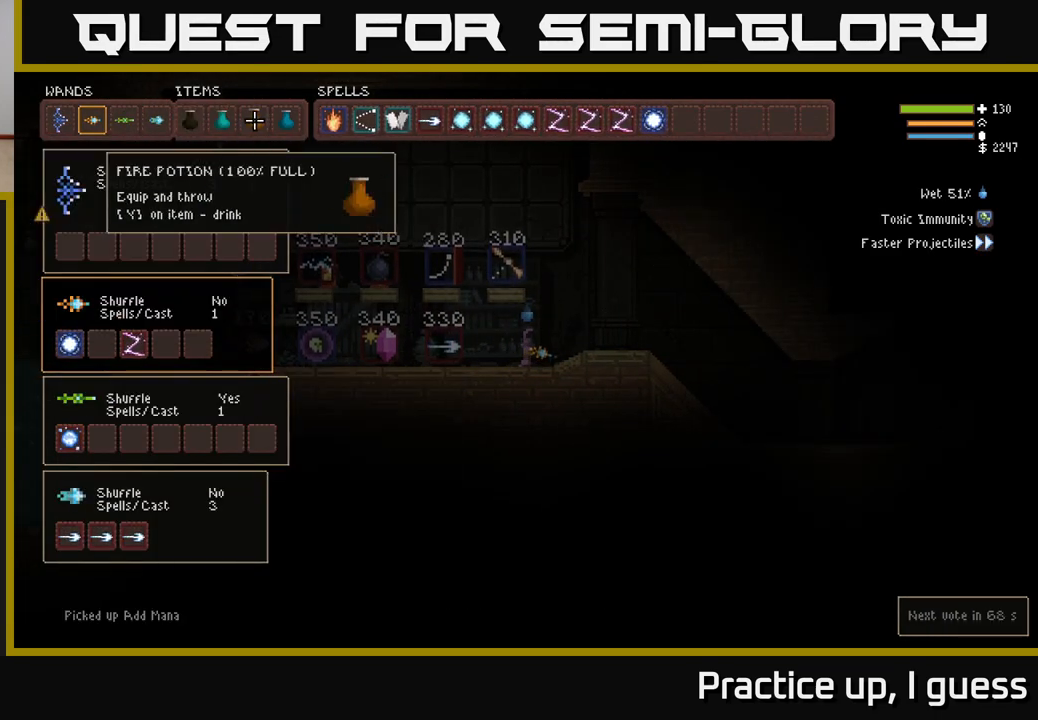
{"buttons": ["DPAD_RIGHT"], "left_stick": "center", "right_stick": "center", "events": []}
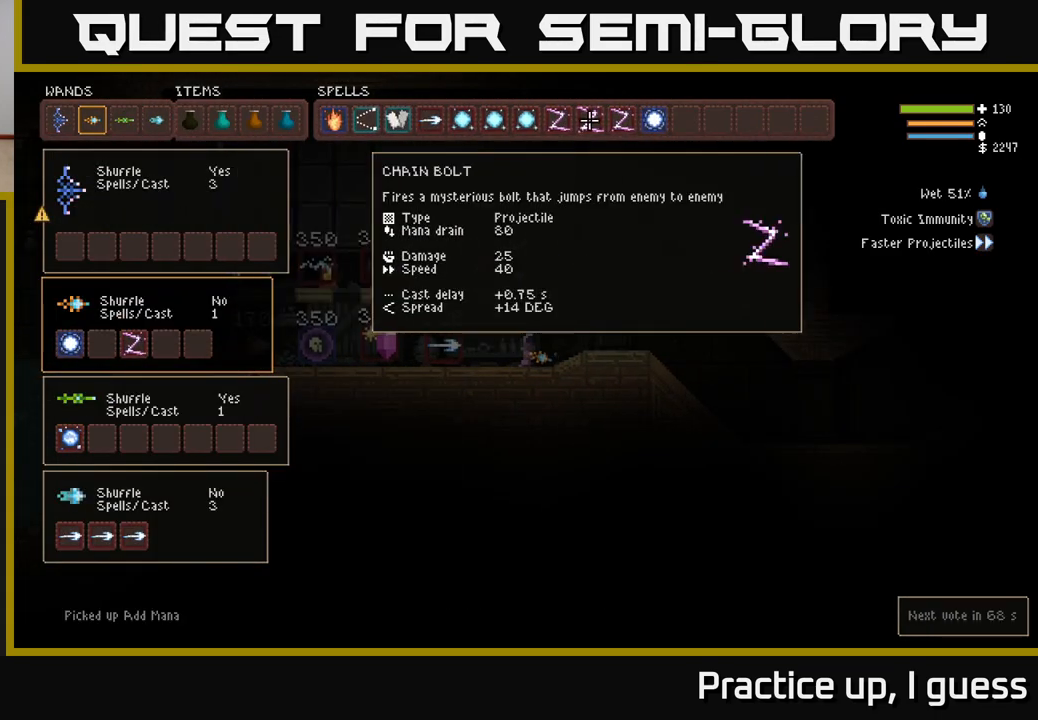
{"buttons": ["DPAD_LEFT"], "left_stick": "center", "right_stick": "center", "events": [[83, "DPAD_RIGHT", "up"], [400, "B", "down"], [483, "B", "up"], [483, "DPAD_LEFT", "down"]]}
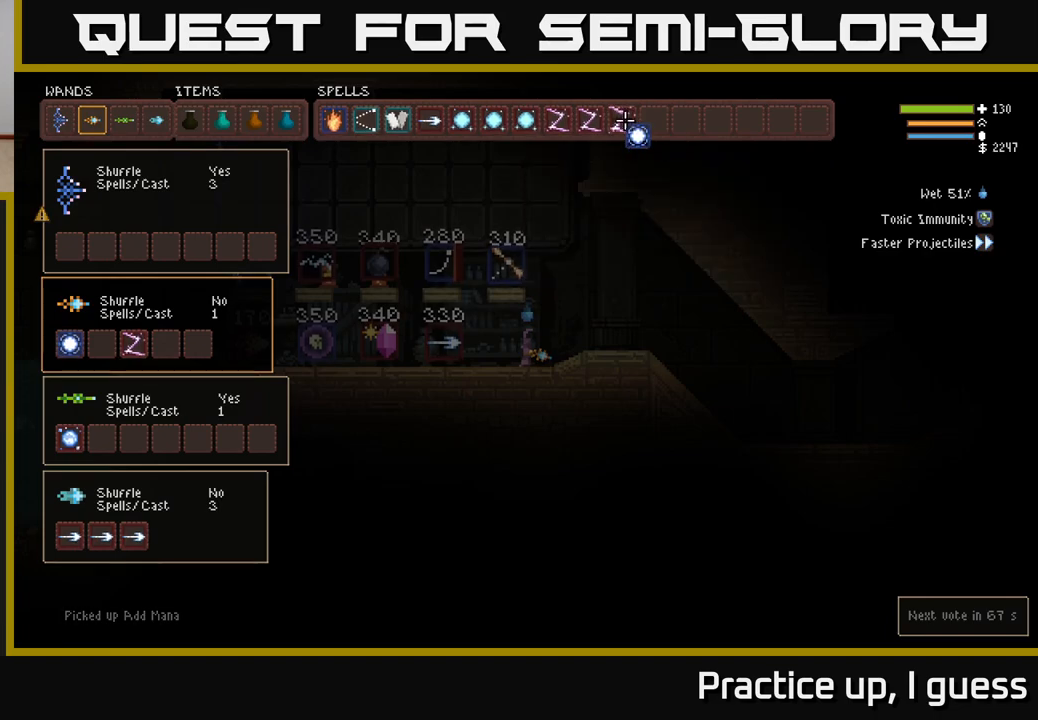
{"buttons": ["DPAD_LEFT"], "left_stick": "center", "right_stick": "center", "events": []}
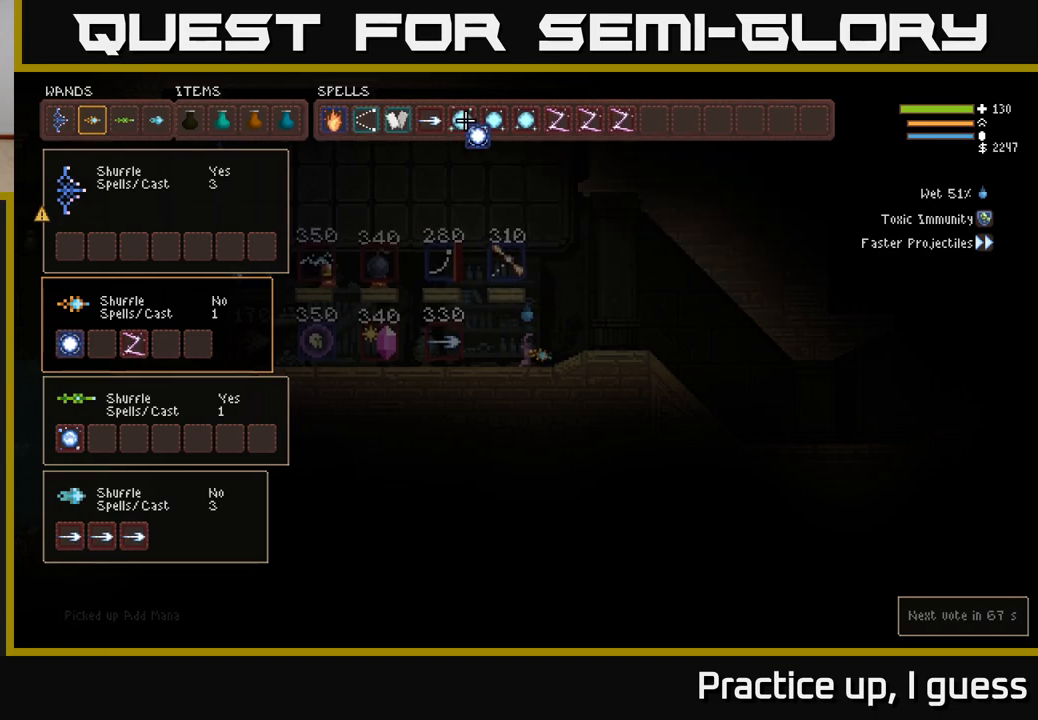
{"buttons": ["DPAD_DOWN"], "left_stick": "center", "right_stick": "center", "events": [[350, "DPAD_LEFT", "up"], [417, "DPAD_DOWN", "down"]]}
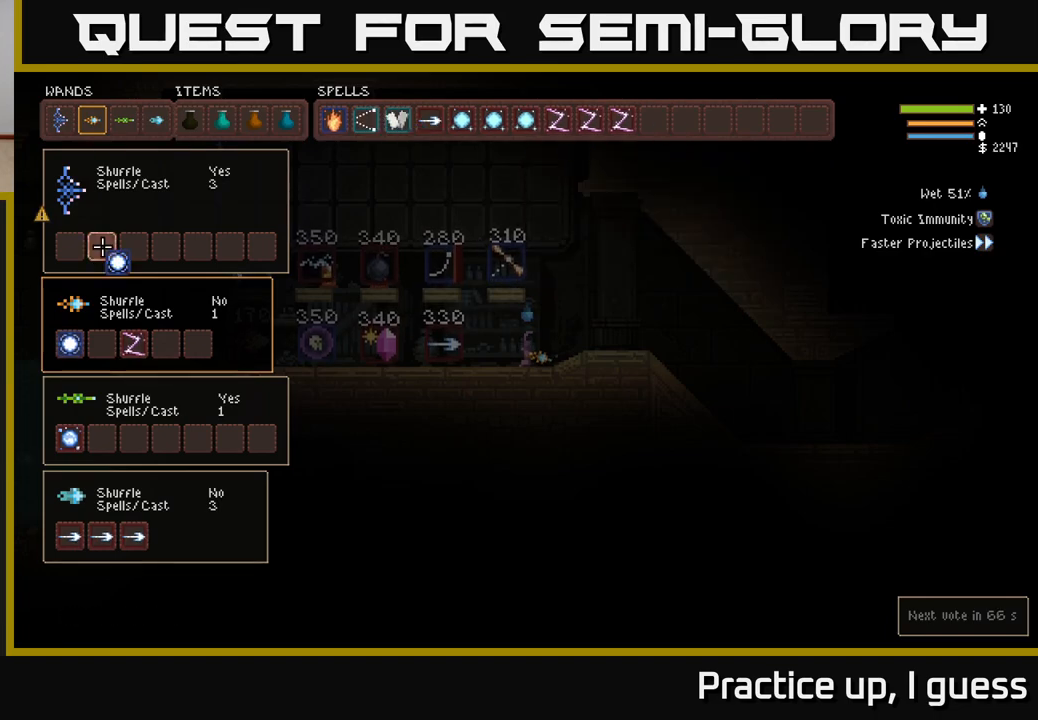
{"buttons": [], "left_stick": "center", "right_stick": "center", "events": [[17, "DPAD_DOWN", "up"], [233, "DPAD_DOWN", "down"], [300, "DPAD_DOWN", "up"]]}
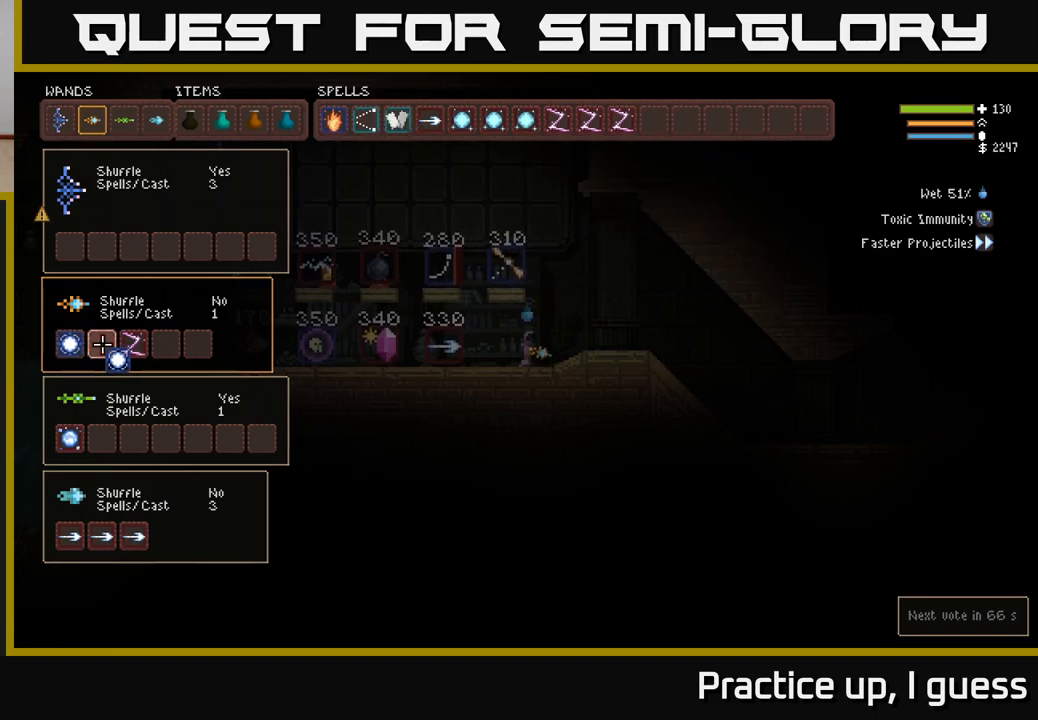
{"buttons": ["DPAD_DOWN"], "left_stick": "center", "right_stick": "center", "events": [[17, "B", "down"], [117, "B", "up"], [450, "DPAD_DOWN", "down"]]}
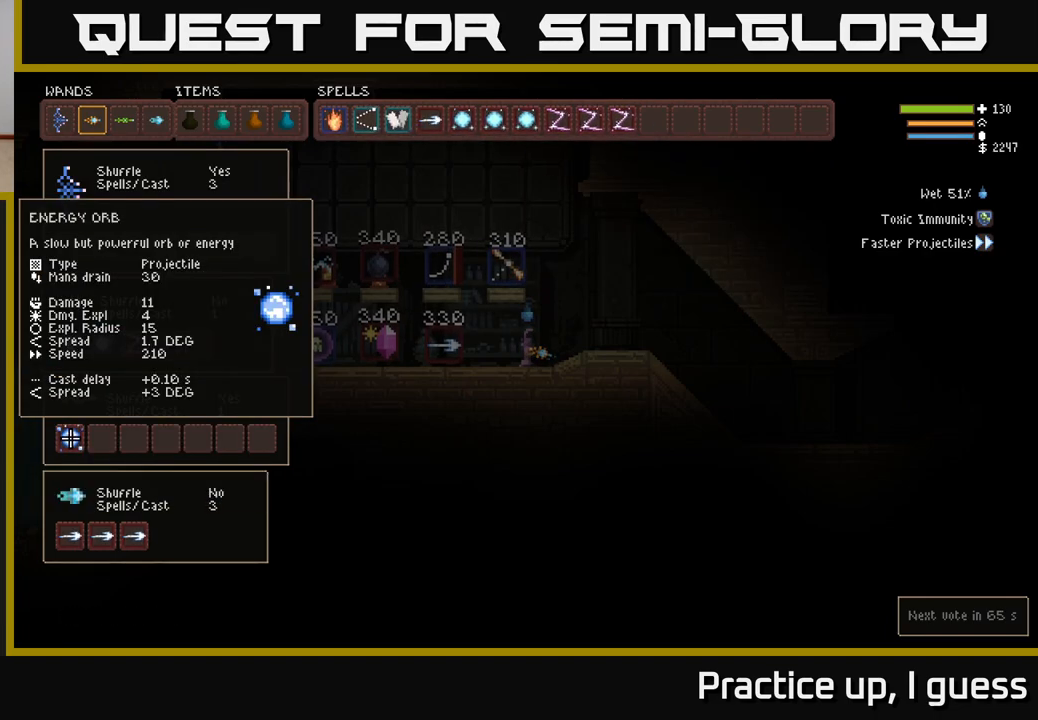
{"buttons": [], "left_stick": "center", "right_stick": "center", "events": [[67, "DPAD_DOWN", "up"]]}
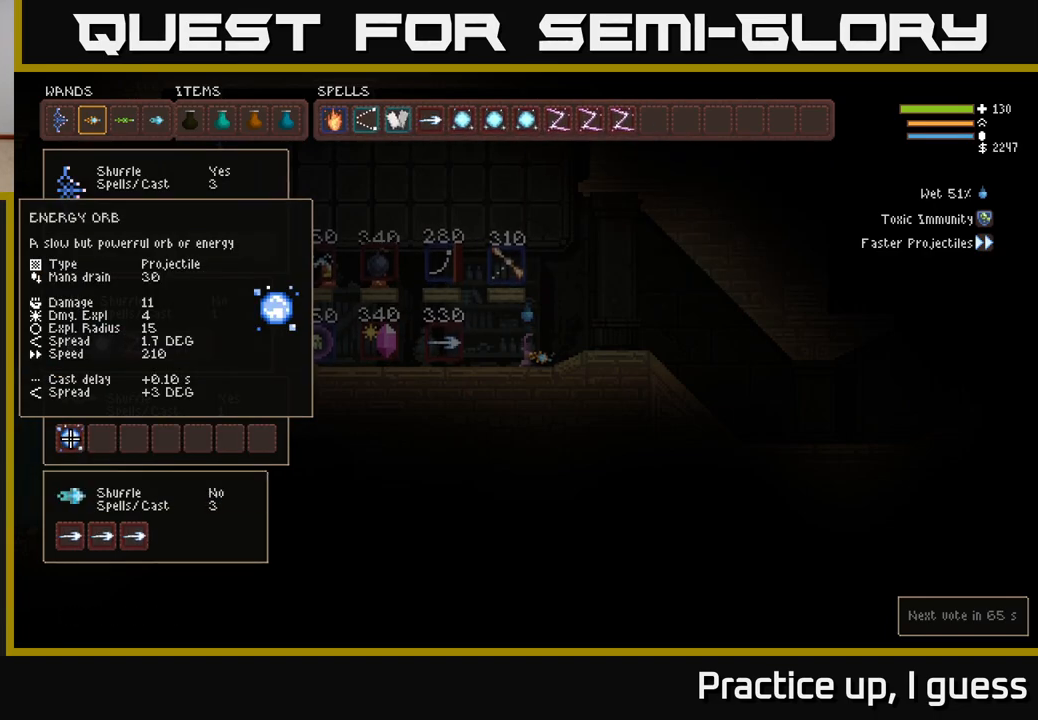
{"buttons": [], "left_stick": "center", "right_stick": "center", "events": [[433, "DPAD_UP", "down"], [500, "DPAD_UP", "up"]]}
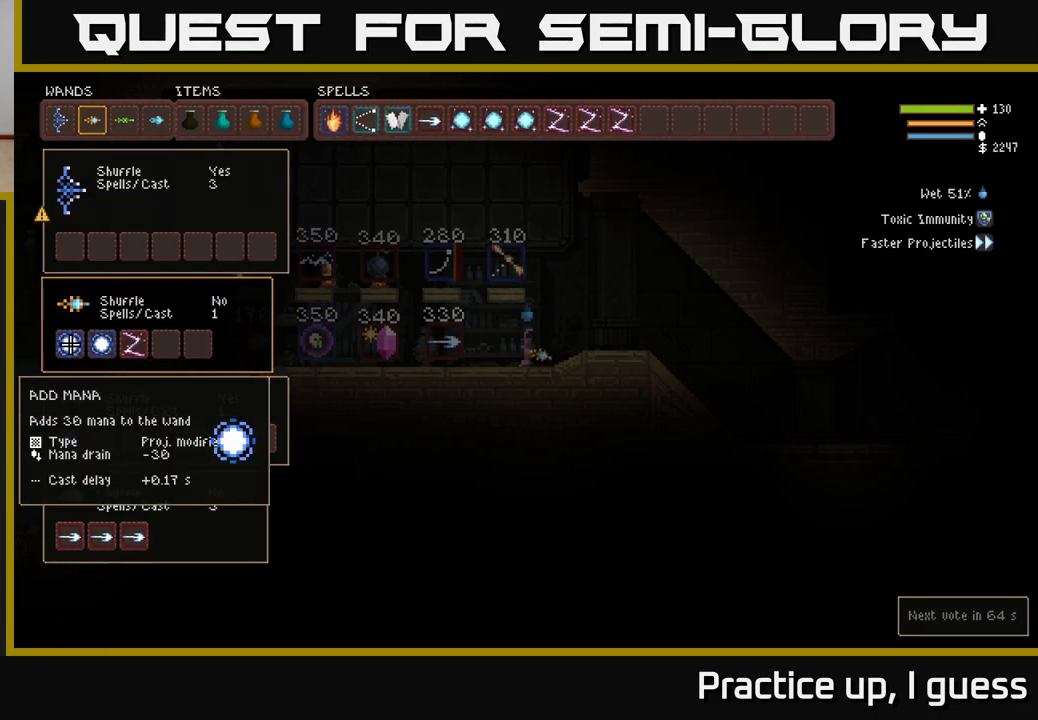
{"buttons": [], "left_stick": "center", "right_stick": "center", "events": [[100, "DPAD_UP", "down"], [200, "DPAD_UP", "up"]]}
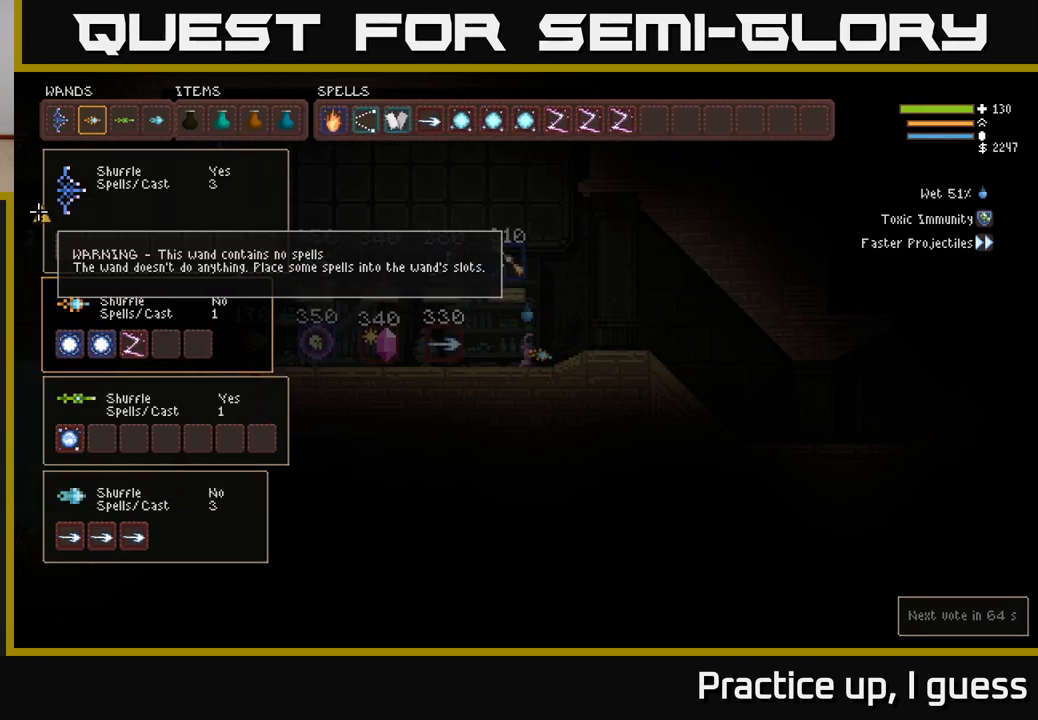
{"buttons": [], "left_stick": "center", "right_stick": "center", "events": []}
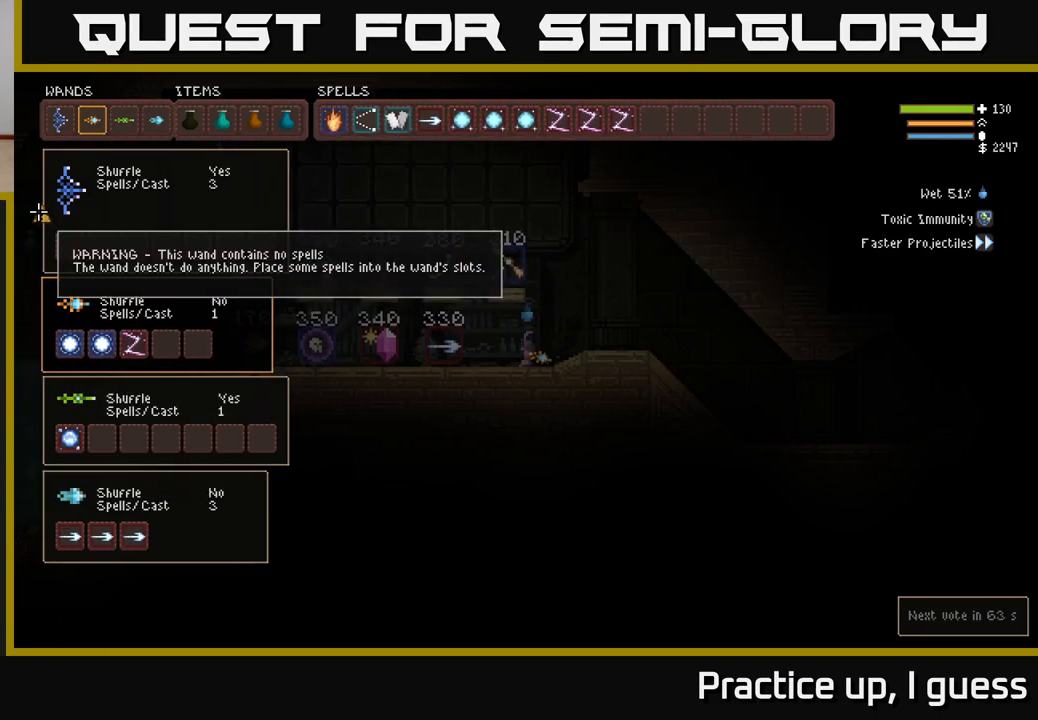
{"buttons": [], "left_stick": "center", "right_stick": "center", "events": [[417, "SELECT", "down"], [500, "SELECT", "up"]]}
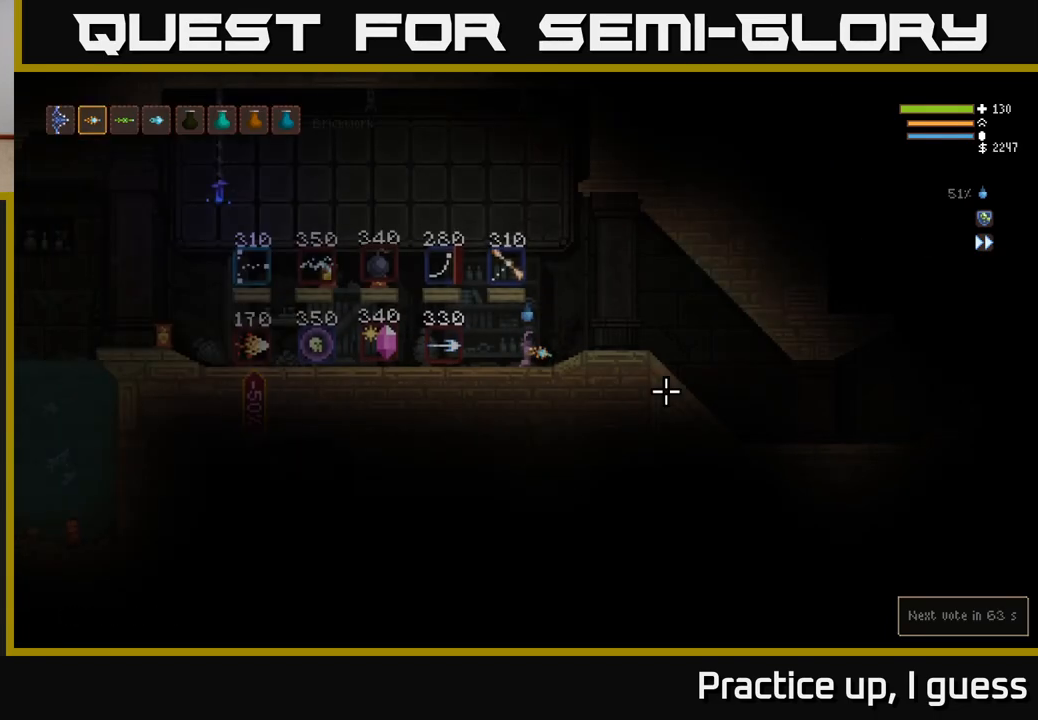
{"buttons": ["L2"], "left_stick": "right", "right_stick": "right", "events": [[283, "left_stick", "right"], [333, "right_stick", "right"], [500, "L2", "down"]]}
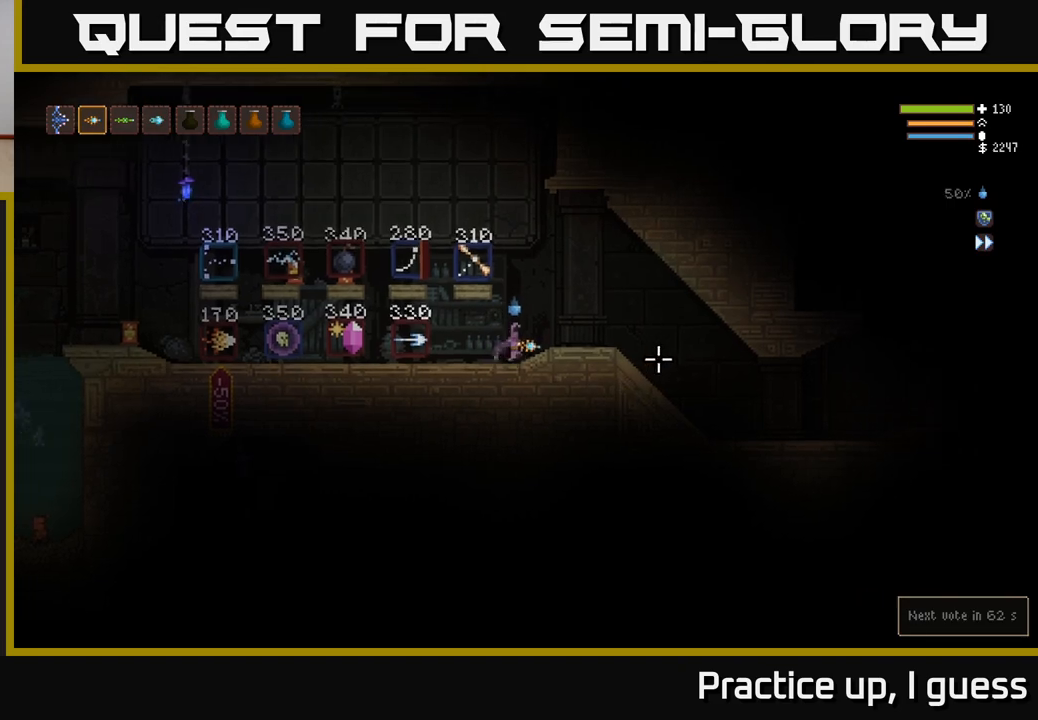
{"buttons": [], "left_stick": "right", "right_stick": "right", "events": [[167, "L2", "up"]]}
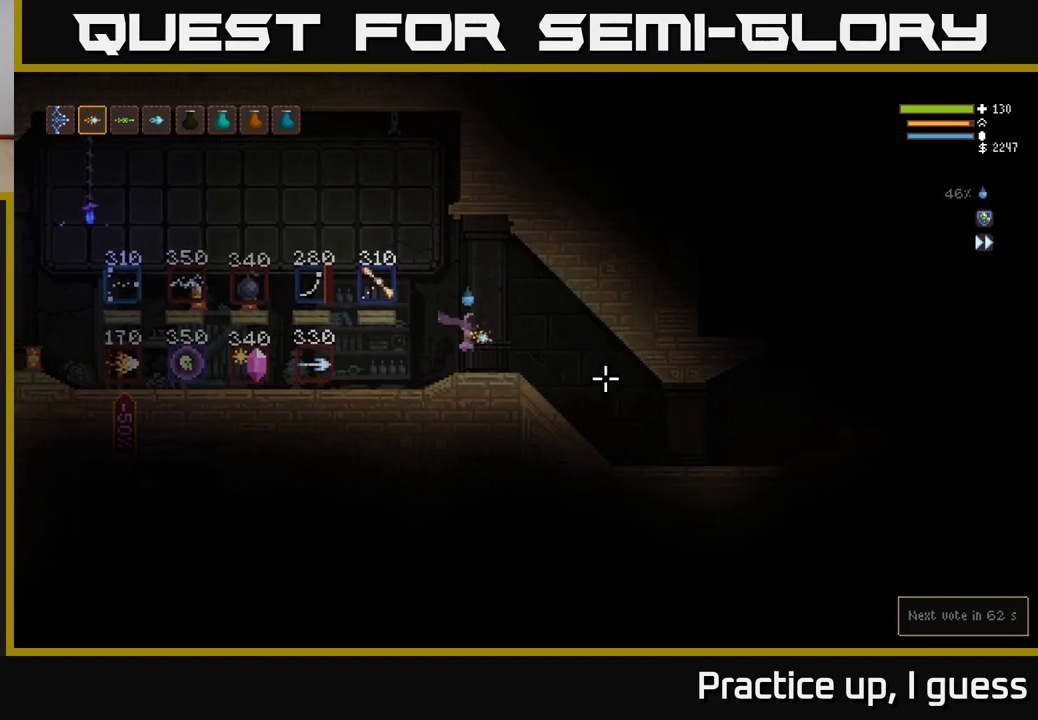
{"buttons": [], "left_stick": "right", "right_stick": "right", "events": []}
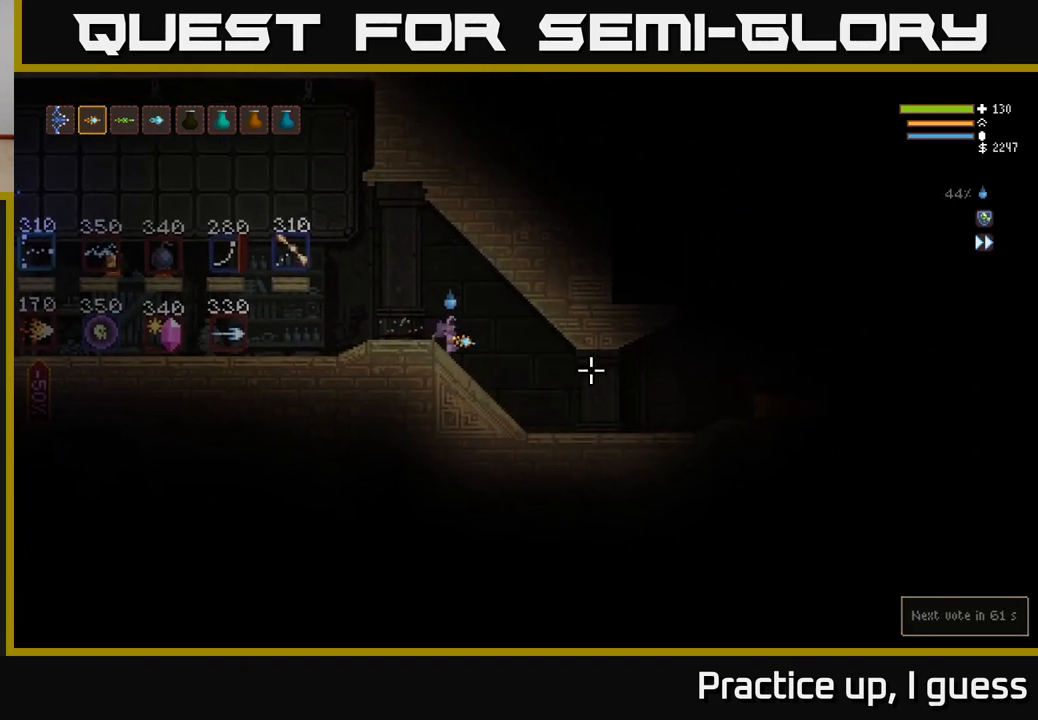
{"buttons": [], "left_stick": "right", "right_stick": "right", "events": [[200, "R2", "down"], [283, "R2", "up"]]}
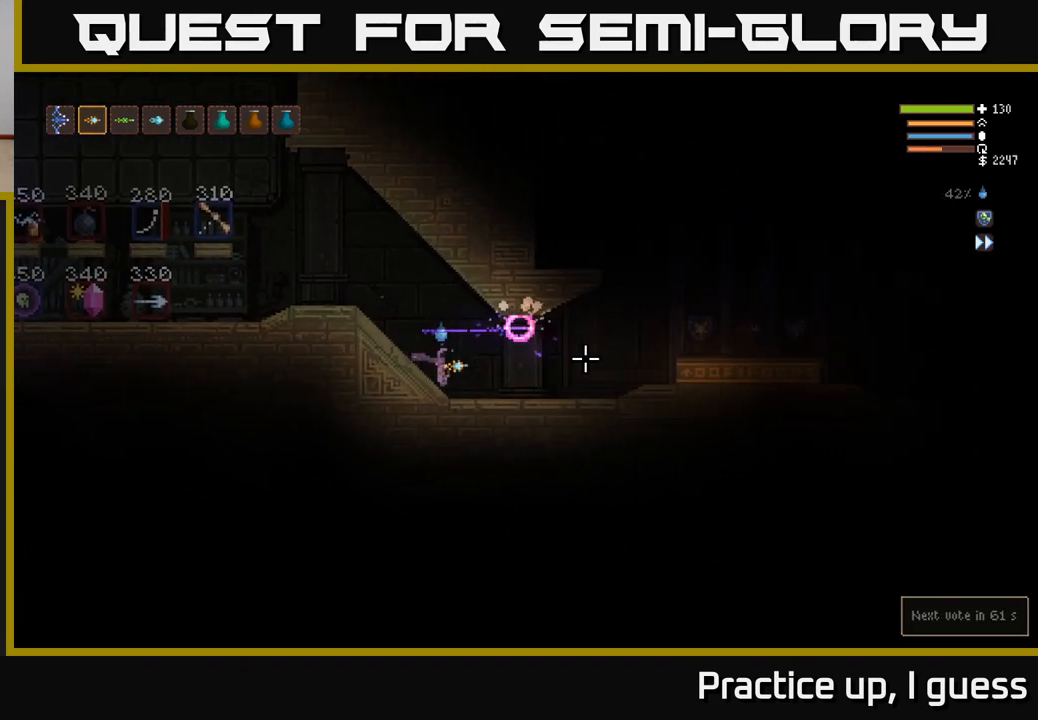
{"buttons": [], "left_stick": "right", "right_stick": "right", "events": []}
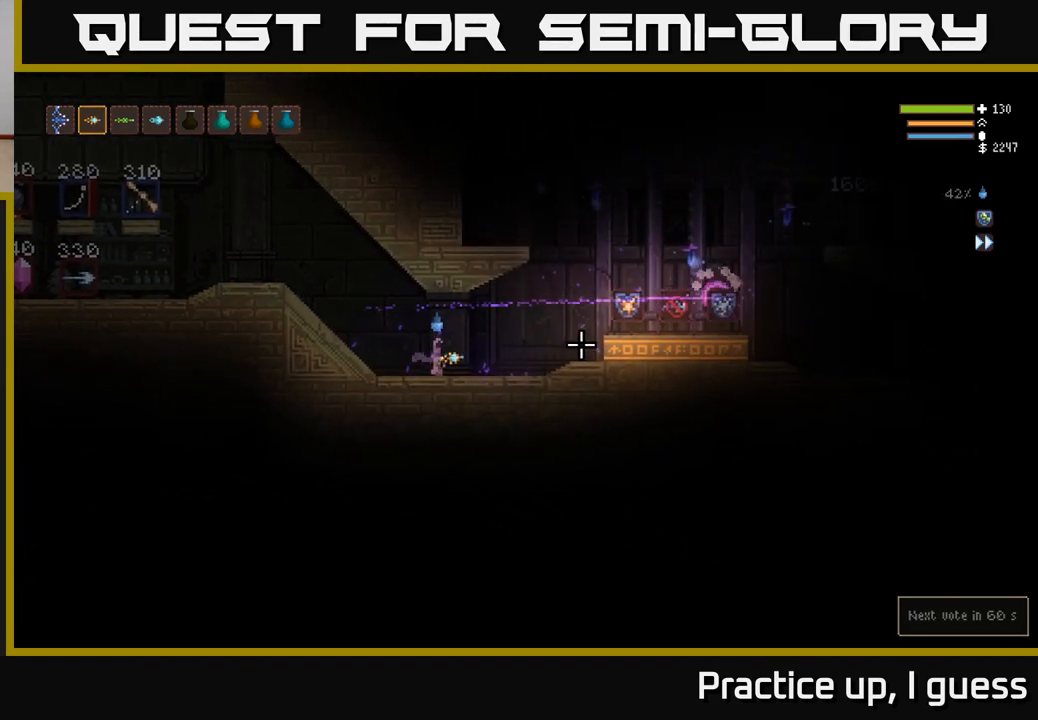
{"buttons": [], "left_stick": "right", "right_stick": "right", "events": [[83, "L2", "down"], [217, "L2", "up"], [217, "R2", "down"], [300, "R2", "up"]]}
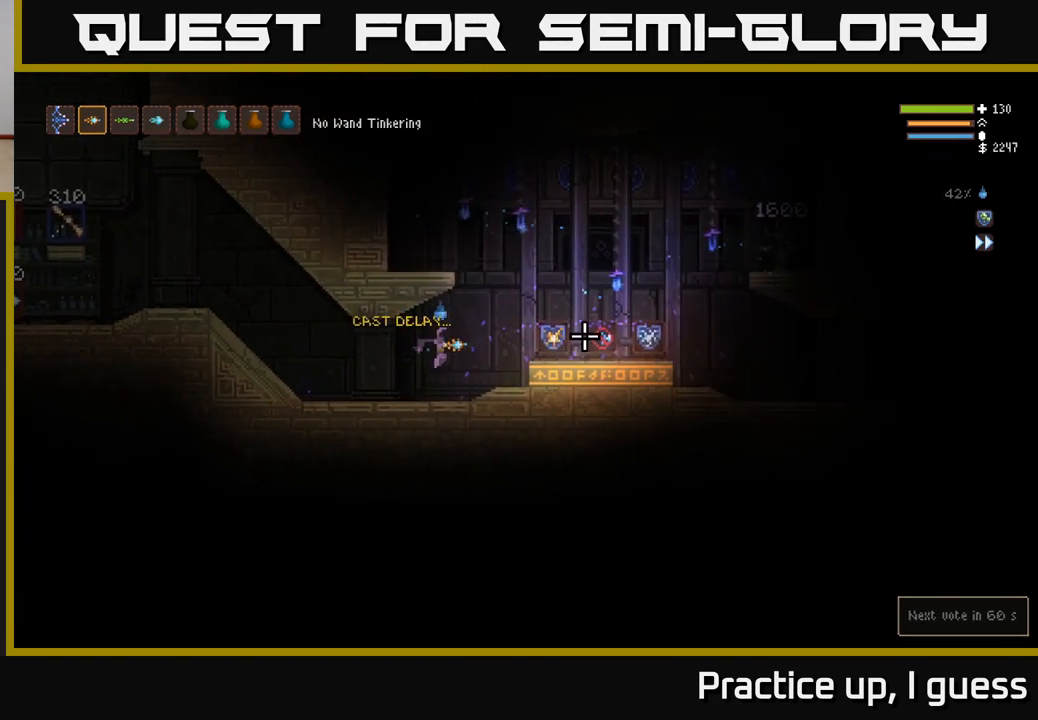
{"buttons": [], "left_stick": "right", "right_stick": "right", "events": [[317, "L2", "down"], [467, "L2", "up"]]}
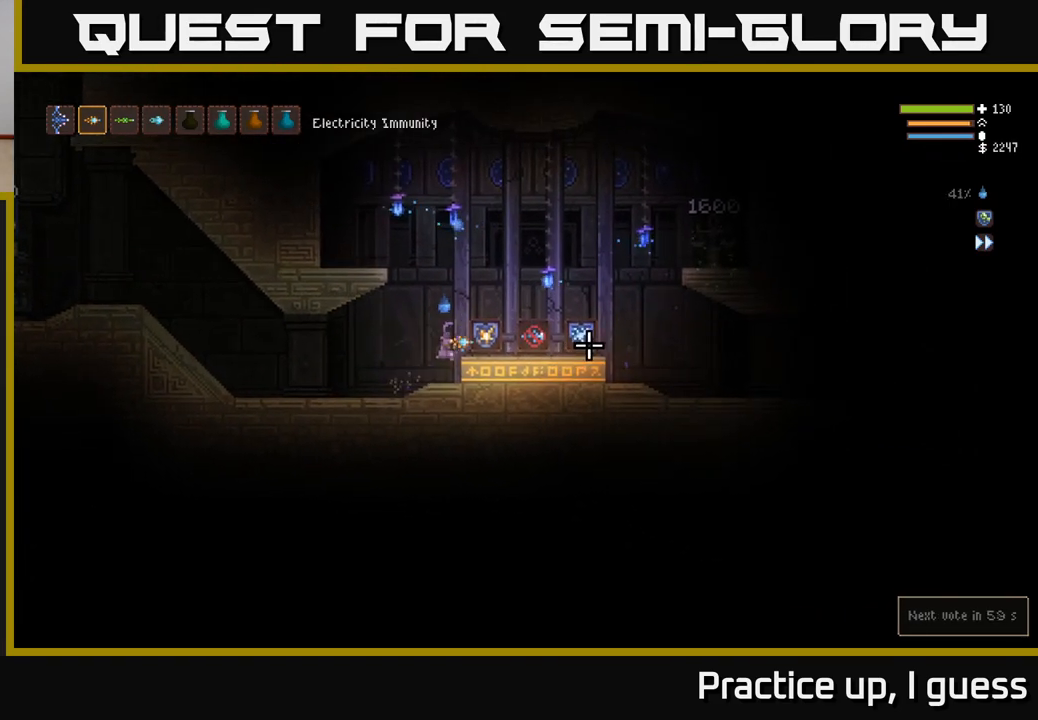
{"buttons": [], "left_stick": "center", "right_stick": "center", "events": [[133, "right_stick", "center"], [217, "left_stick", "center"]]}
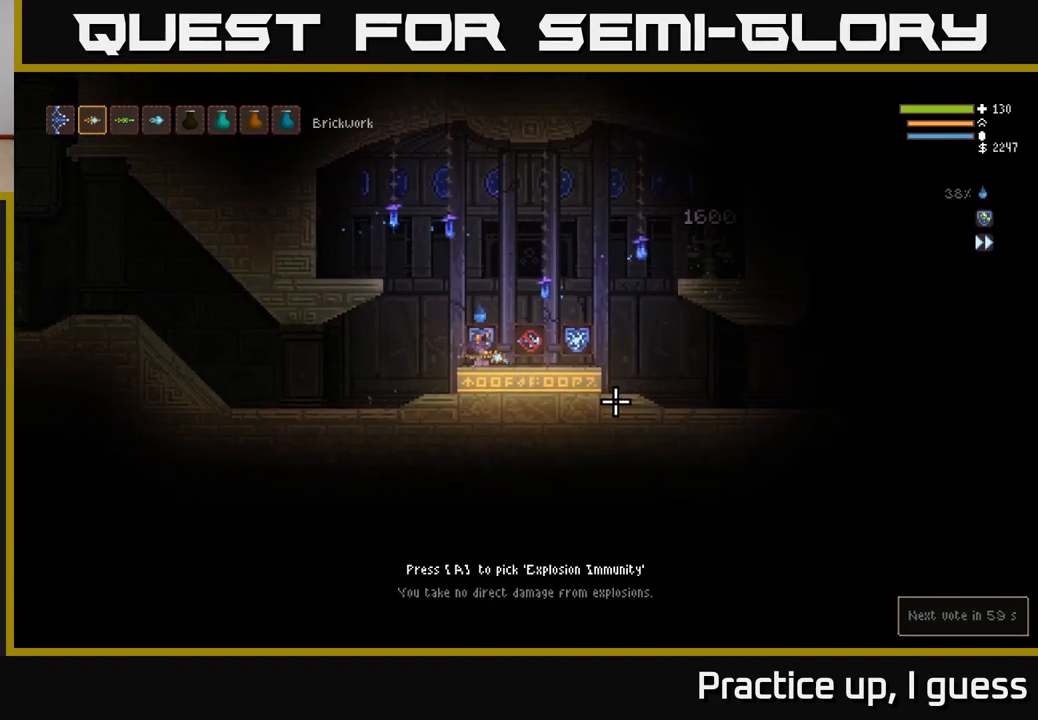
{"buttons": [], "left_stick": "right", "right_stick": "center", "events": [[317, "left_stick", "right"]]}
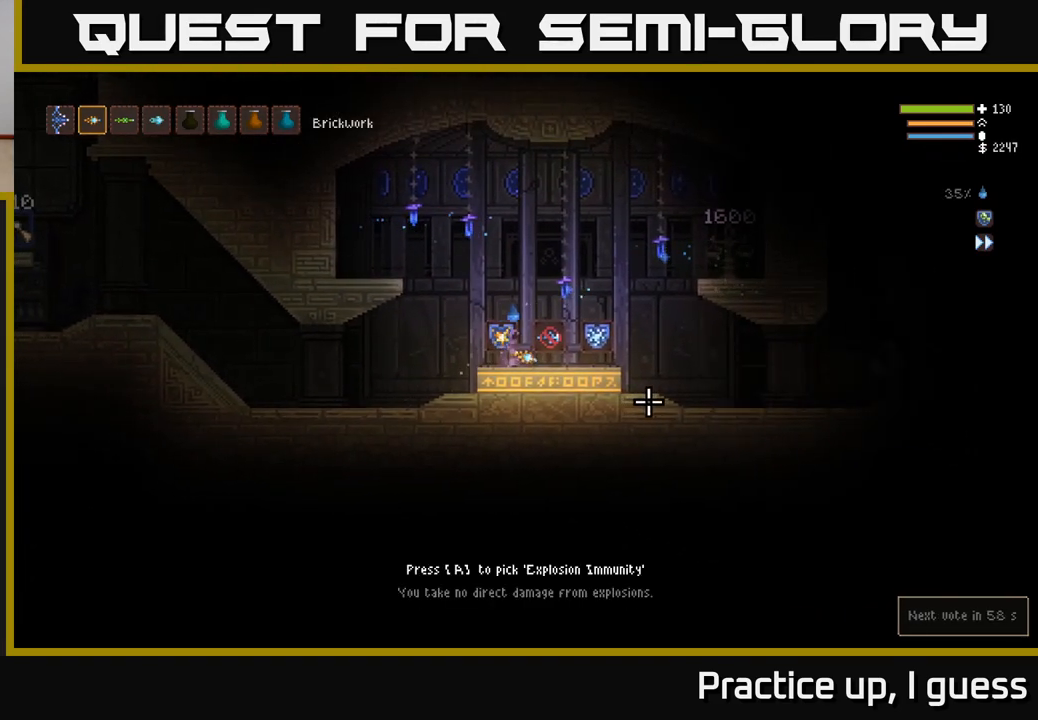
{"buttons": [], "left_stick": "center", "right_stick": "center", "events": [[250, "left_stick", "center"]]}
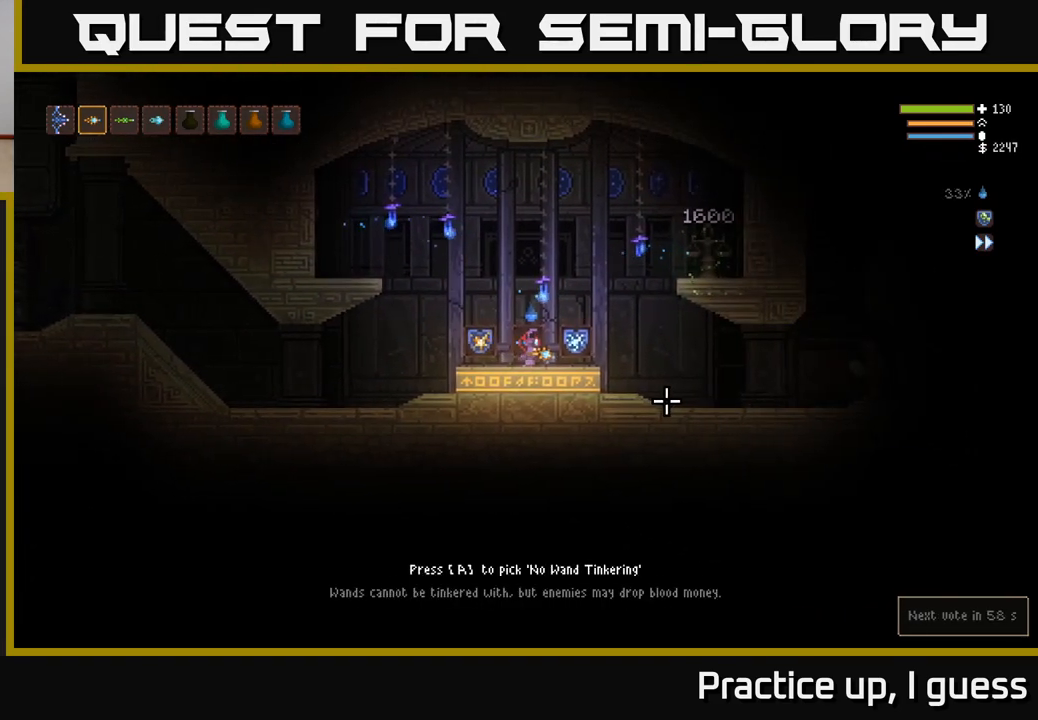
{"buttons": [], "left_stick": "center", "right_stick": "center", "events": [[150, "left_stick", "right"], [467, "left_stick", "center"]]}
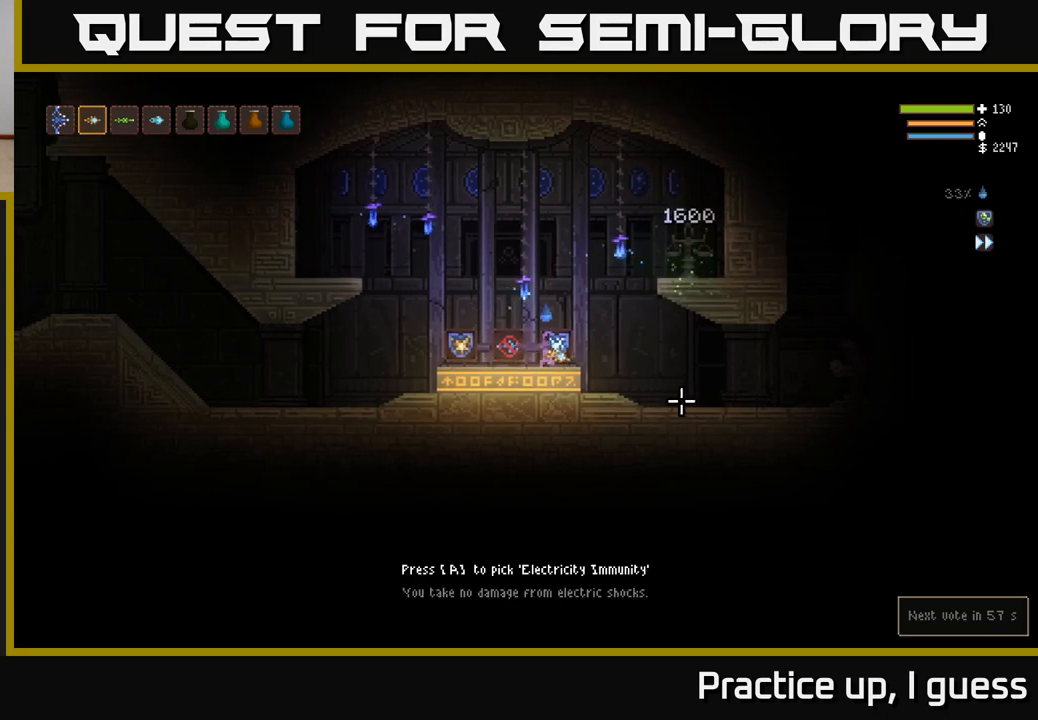
{"buttons": [], "left_stick": "center", "right_stick": "center", "events": []}
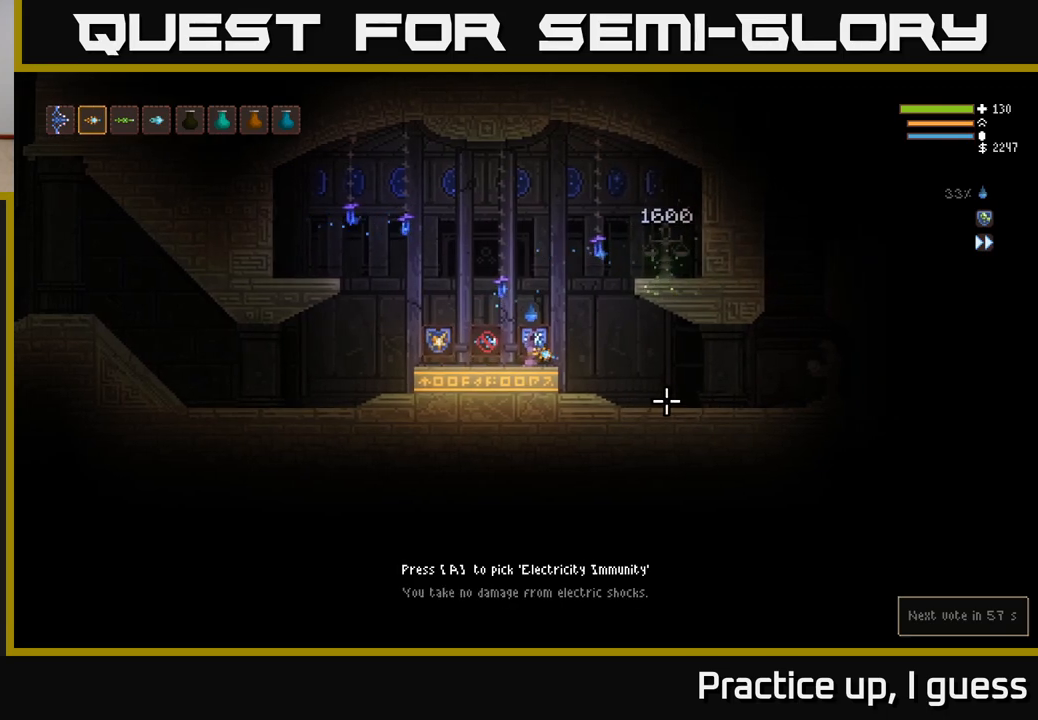
{"buttons": [], "left_stick": "center", "right_stick": "center", "events": []}
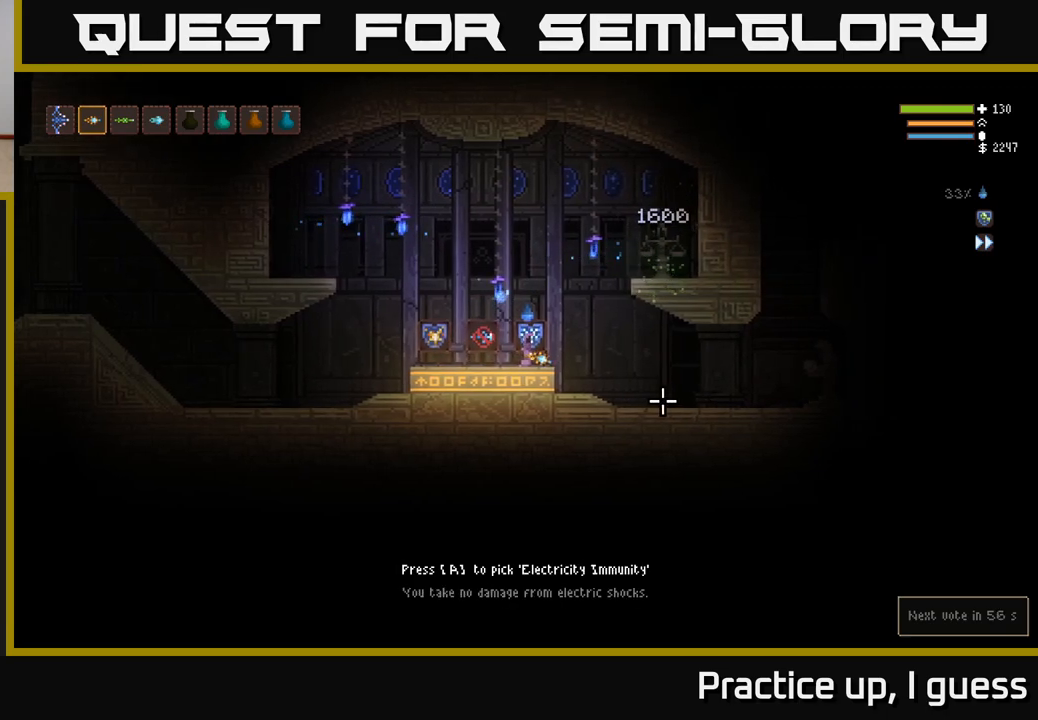
{"buttons": [], "left_stick": "center", "right_stick": "center", "events": []}